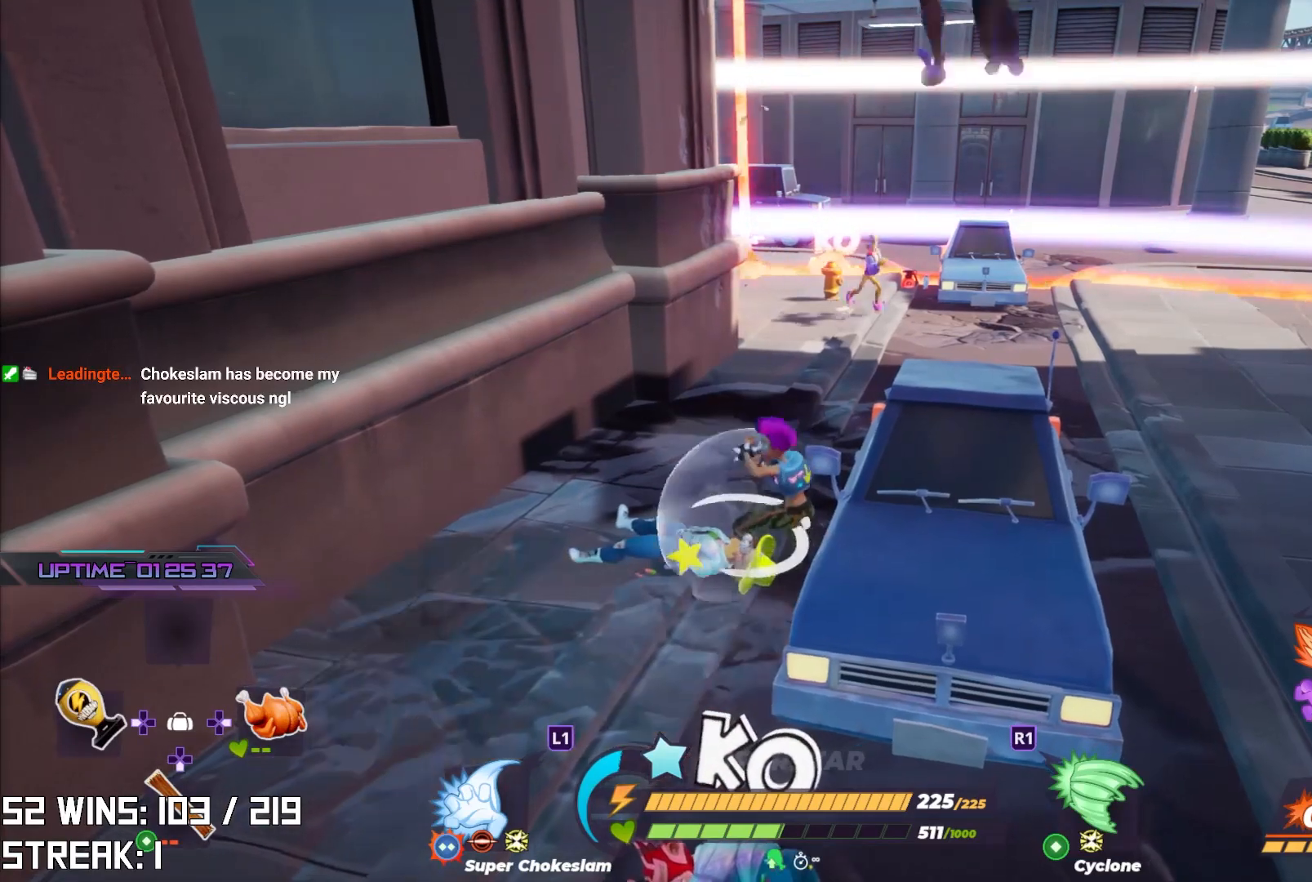
Gameplay with a controller (PlayStation layout); each line is a JSON object with the inputs held at the frame after it. "events" lists button and stick changes between this image and that frame as [ms after this image, input, new state], when the widget could be followed in between.
{"buttons": ["R2"], "left_stick": "center", "right_stick": "center", "events": [[133, "left_stick", "up-right"], [250, "left_stick", "center"]]}
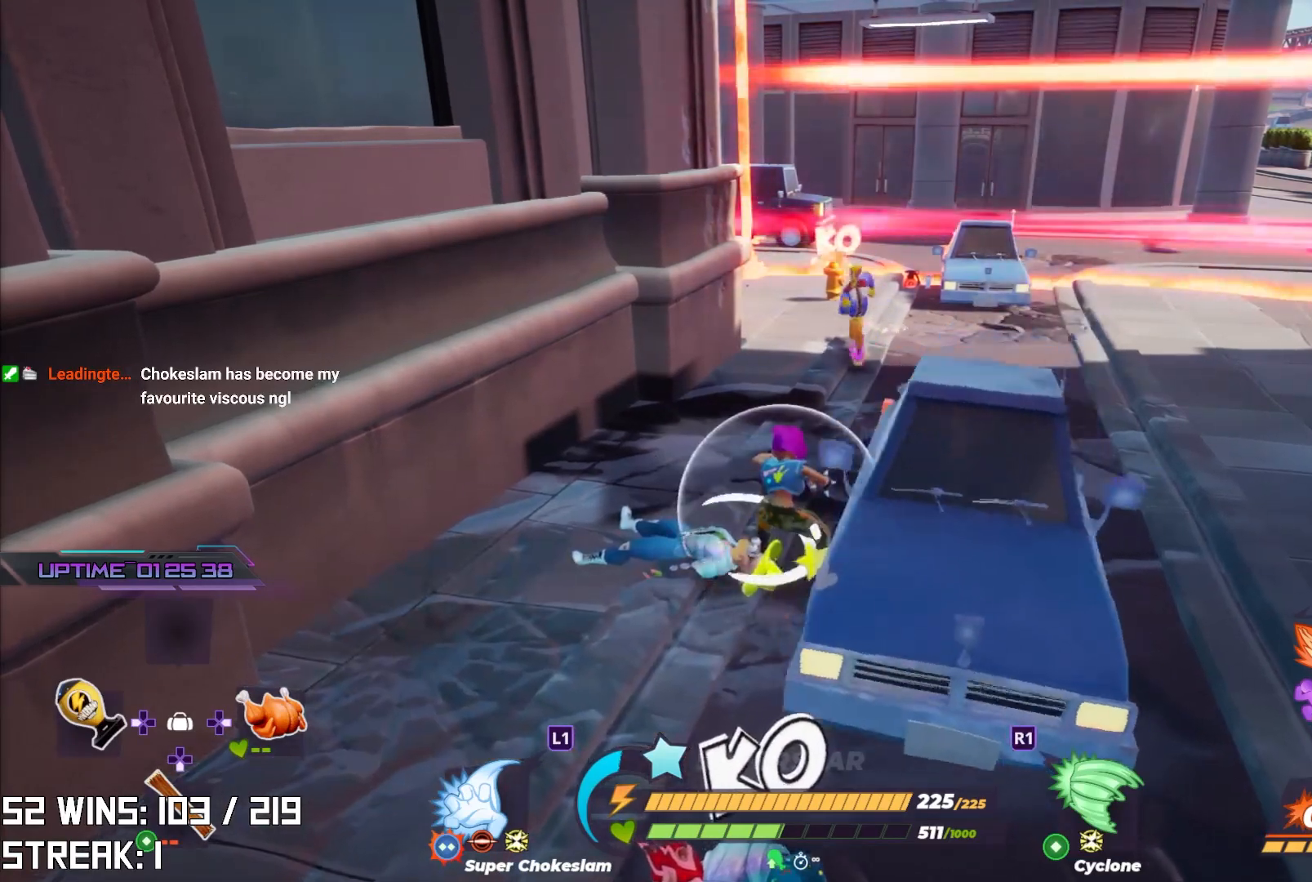
{"buttons": ["R2"], "left_stick": "center", "right_stick": "center", "events": [[33, "right_stick", "up-right"], [167, "right_stick", "center"]]}
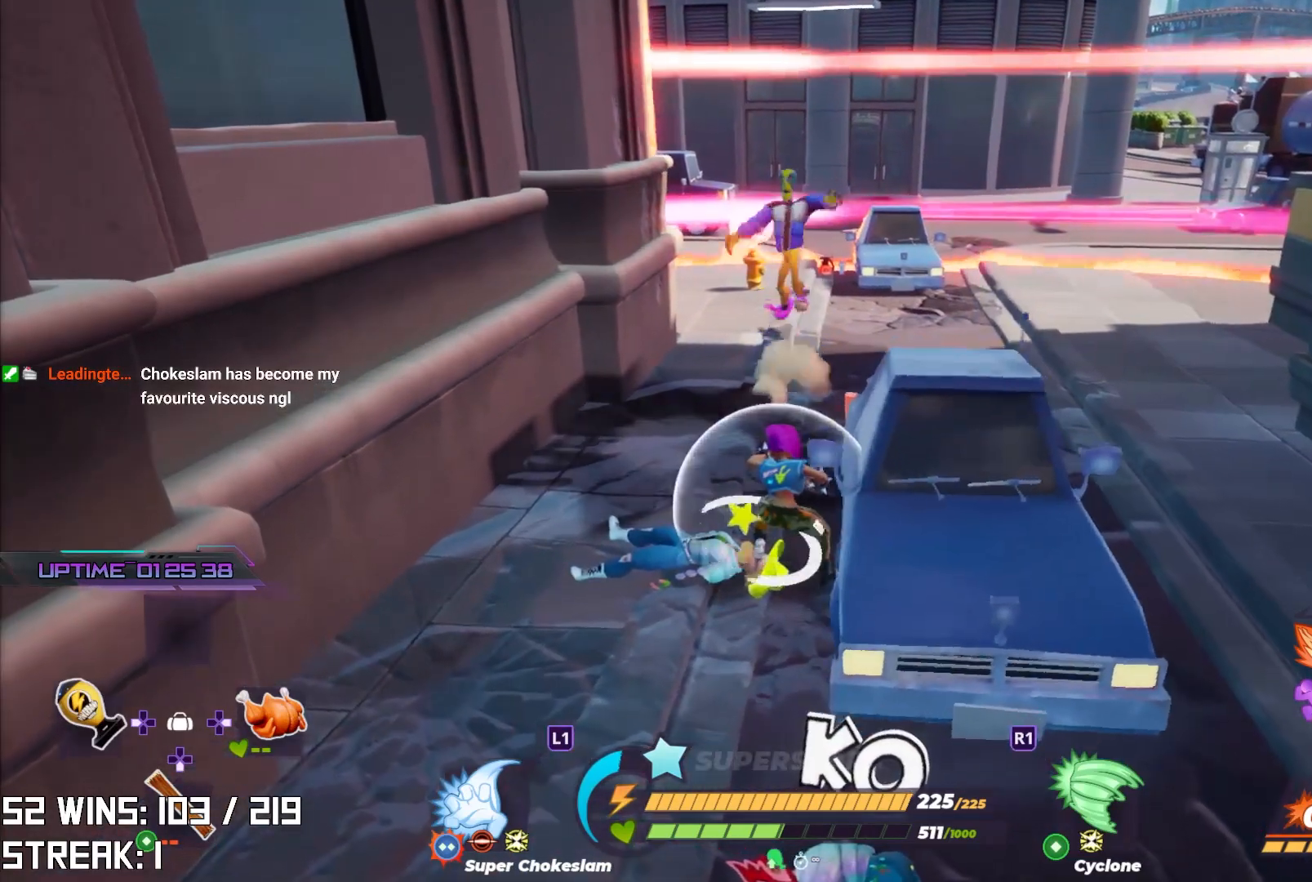
{"buttons": ["R2"], "left_stick": "center", "right_stick": "center", "events": []}
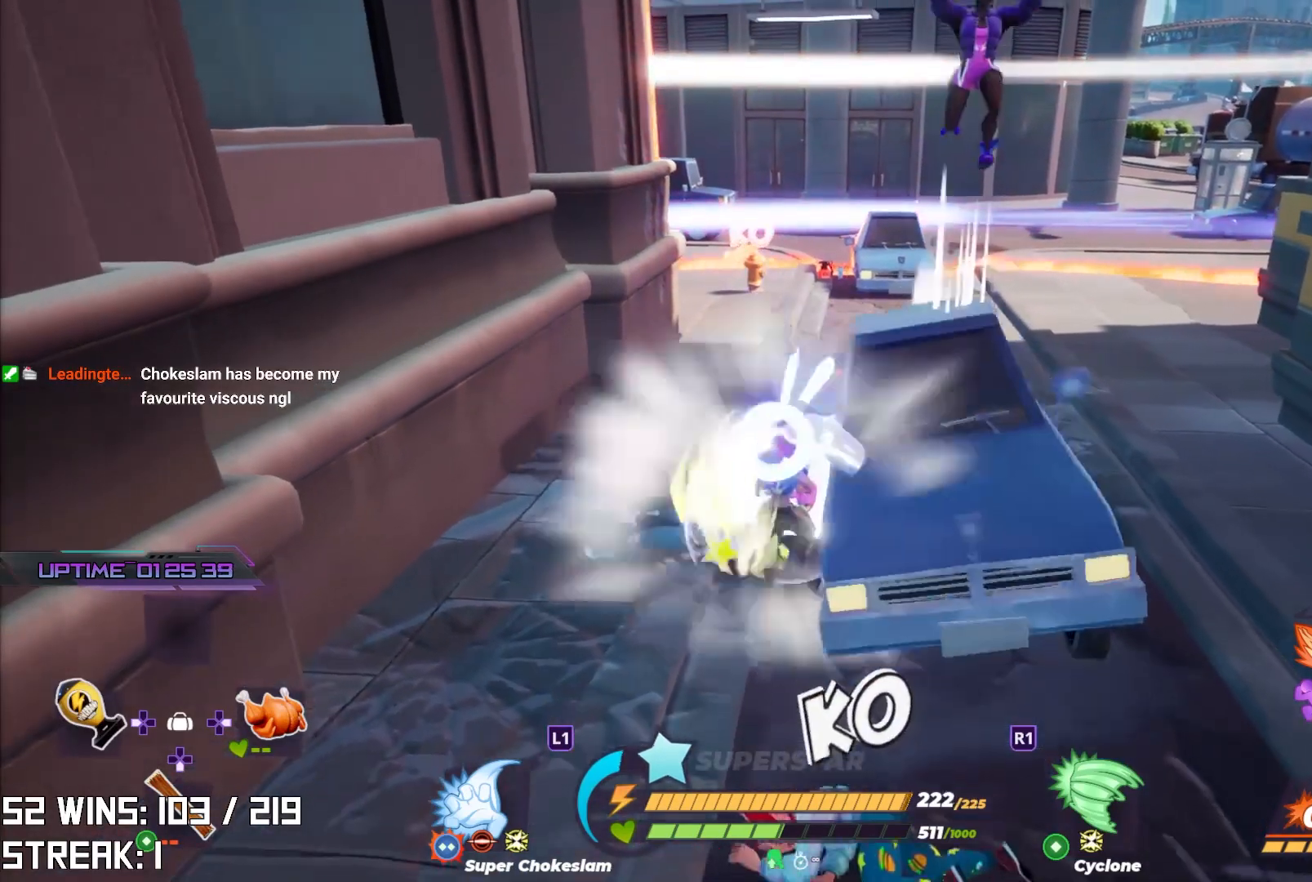
{"buttons": ["R2"], "left_stick": "up", "right_stick": "center", "events": [[433, "left_stick", "up"]]}
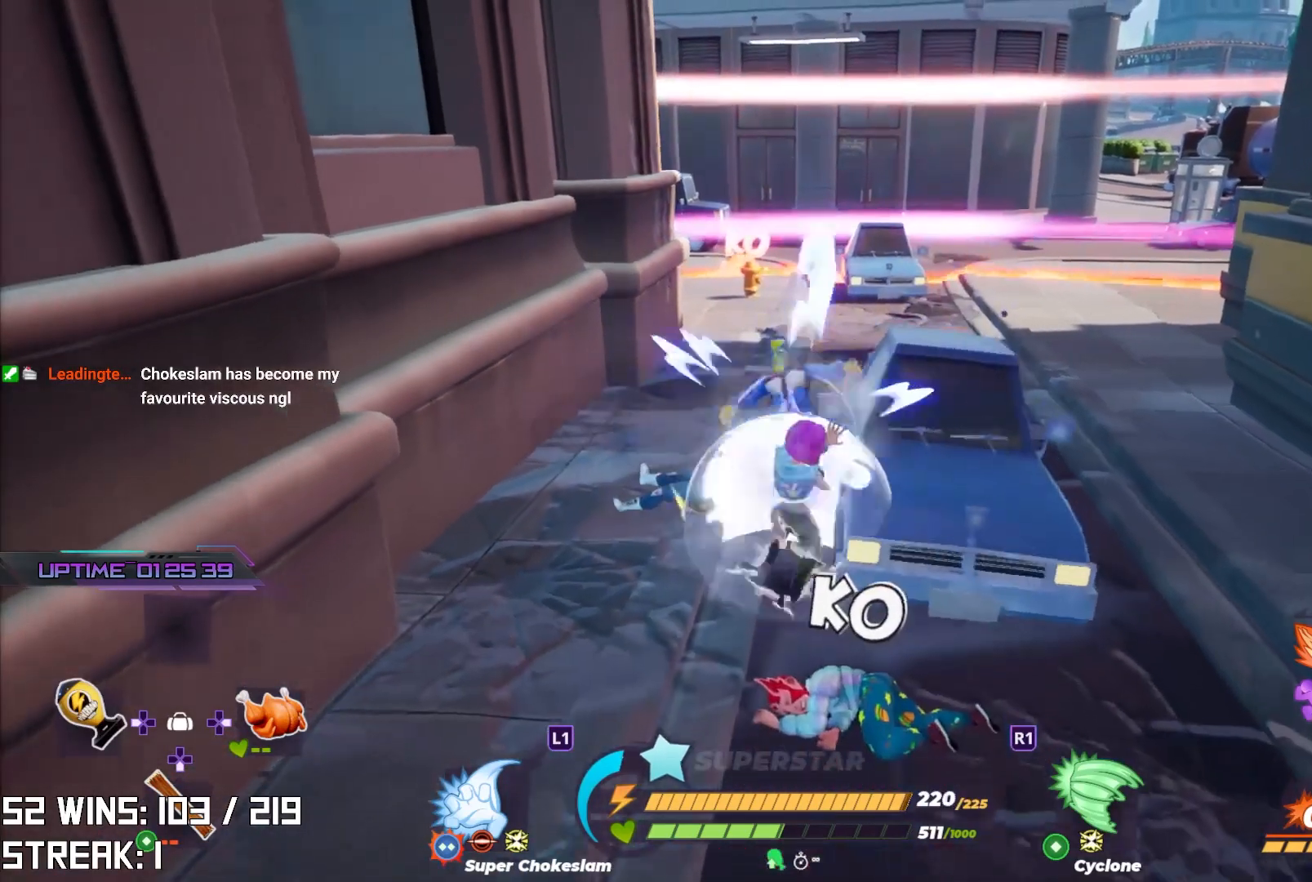
{"buttons": ["R2"], "left_stick": "up", "right_stick": "center", "events": []}
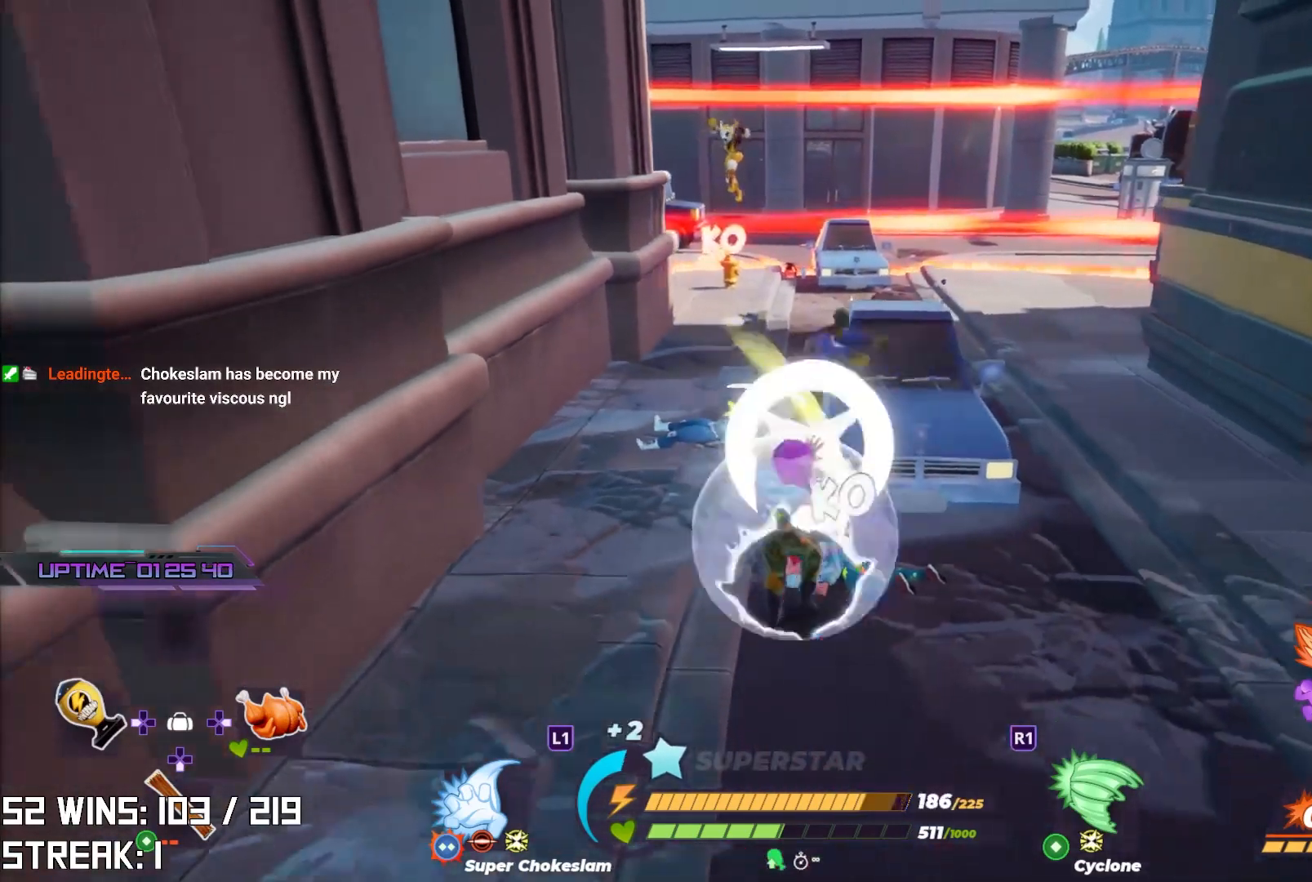
{"buttons": [], "left_stick": "up", "right_stick": "center", "events": [[250, "R2", "up"]]}
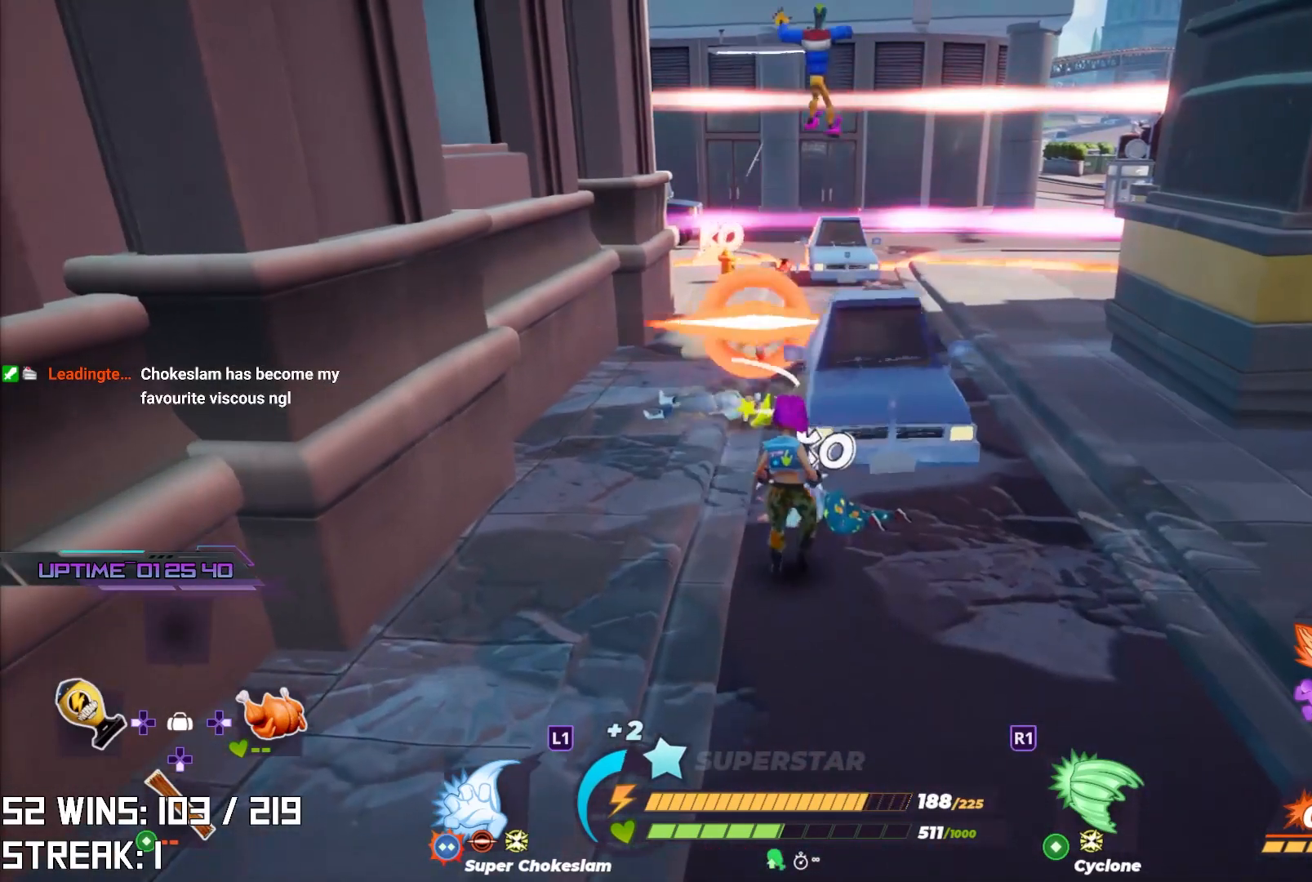
{"buttons": ["R2"], "left_stick": "up", "right_stick": "center", "events": [[67, "R2", "down"]]}
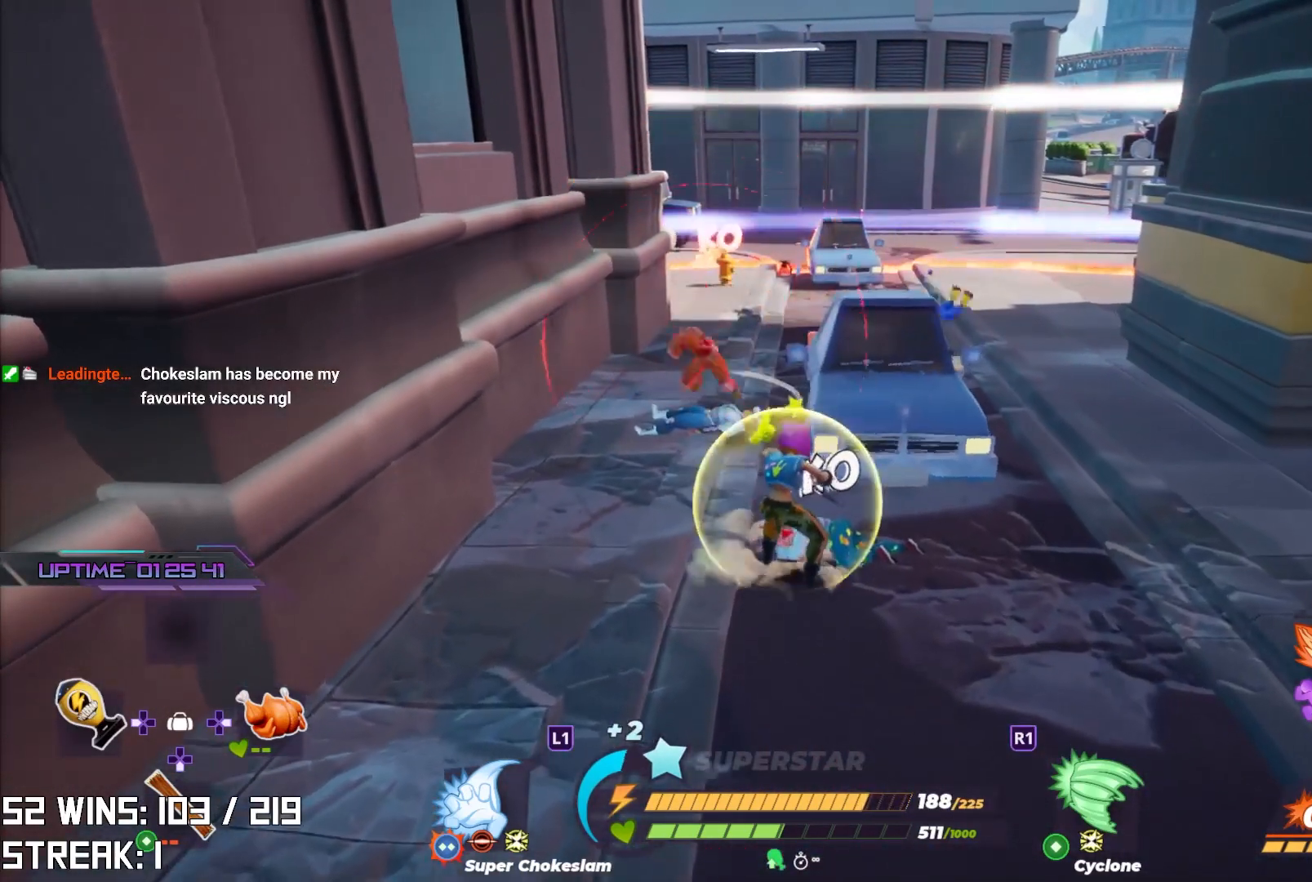
{"buttons": [], "left_stick": "up", "right_stick": "center", "events": [[200, "R2", "up"]]}
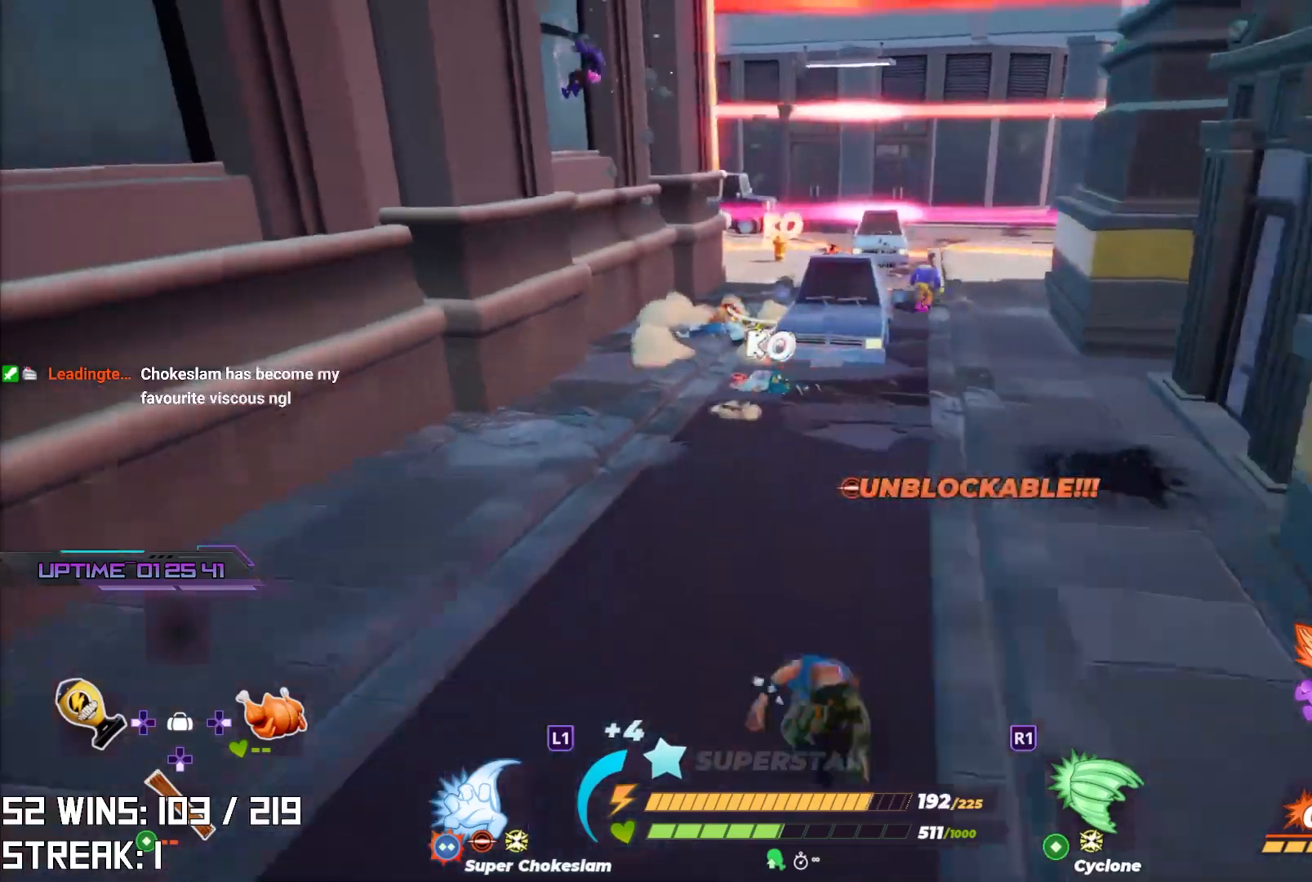
{"buttons": ["L1", "L2"], "left_stick": "up", "right_stick": "center", "events": [[217, "L2", "down"], [317, "L1", "down"]]}
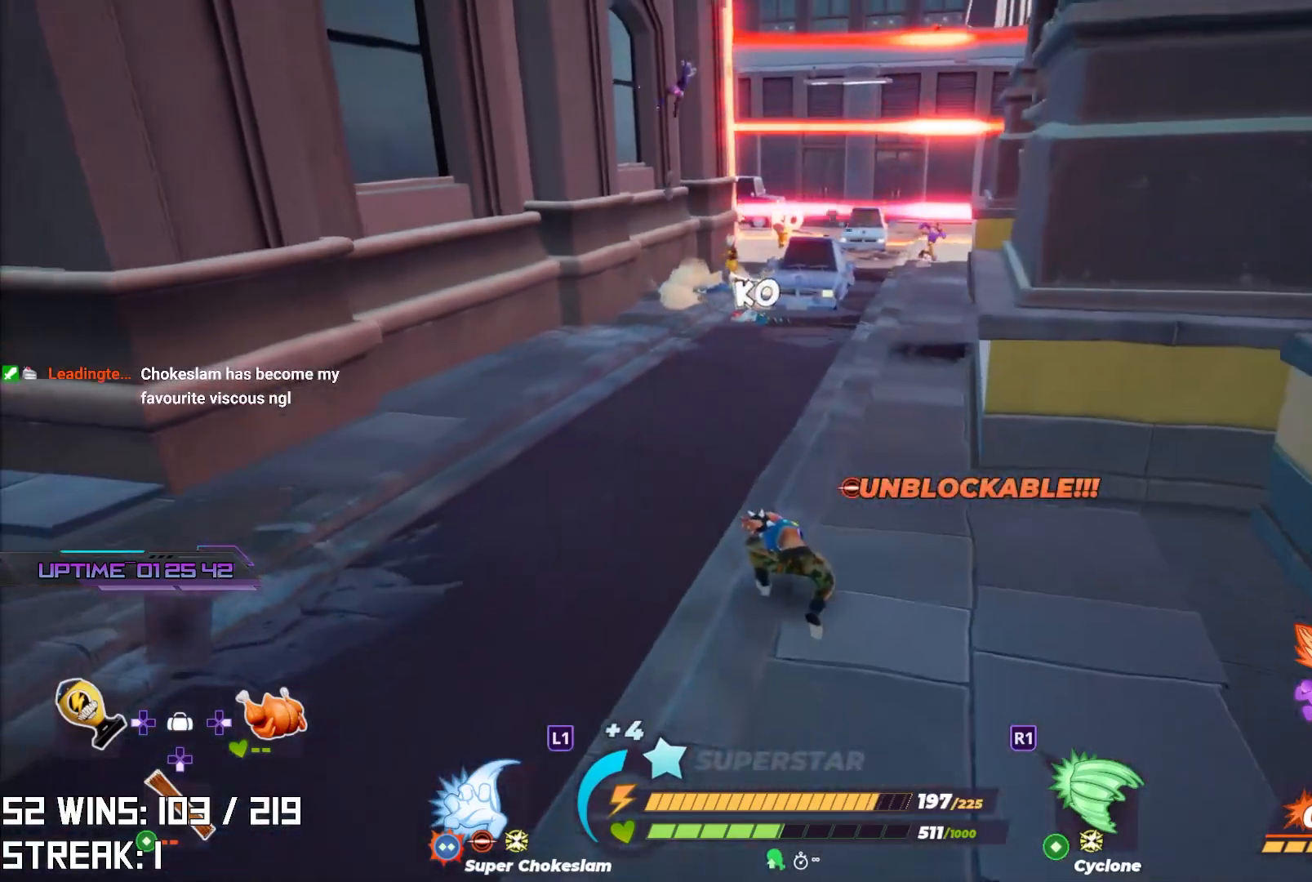
{"buttons": ["L1", "L2"], "left_stick": "up", "right_stick": "center", "events": []}
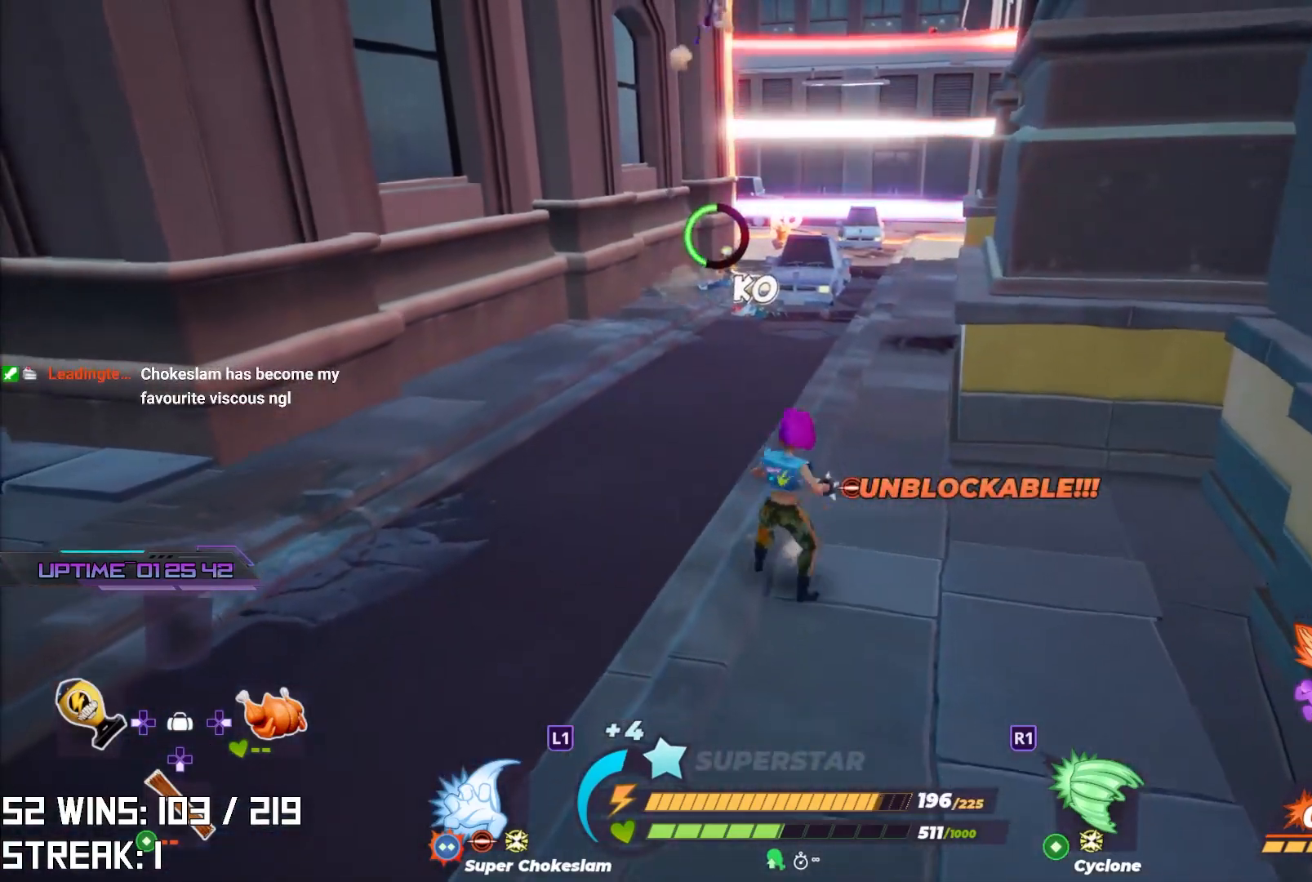
{"buttons": [], "left_stick": "up", "right_stick": "center", "events": [[300, "L1", "up"], [333, "CROSS", "down"], [383, "L2", "up"], [467, "CROSS", "up"]]}
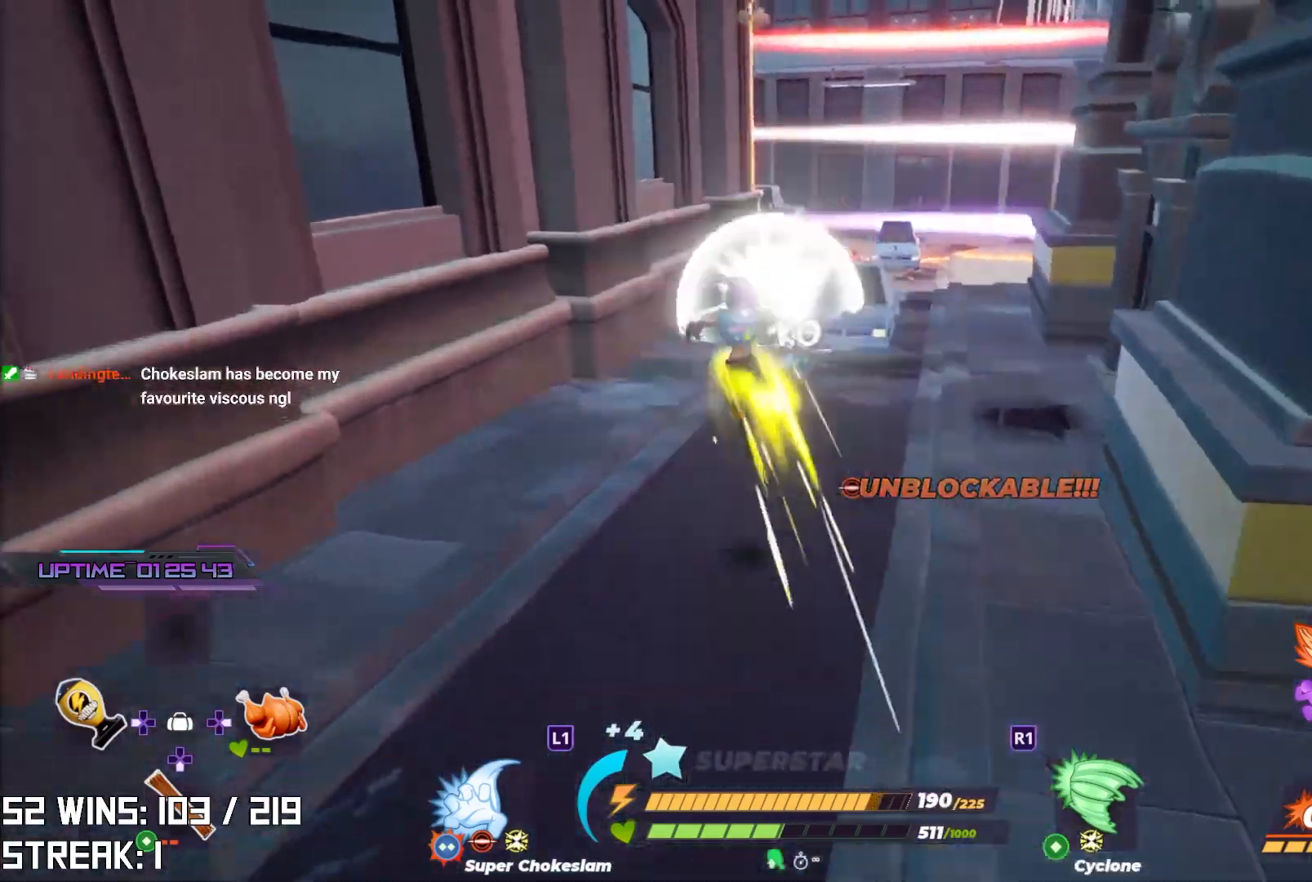
{"buttons": [], "left_stick": "up-right", "right_stick": "center", "events": [[183, "left_stick", "up-right"]]}
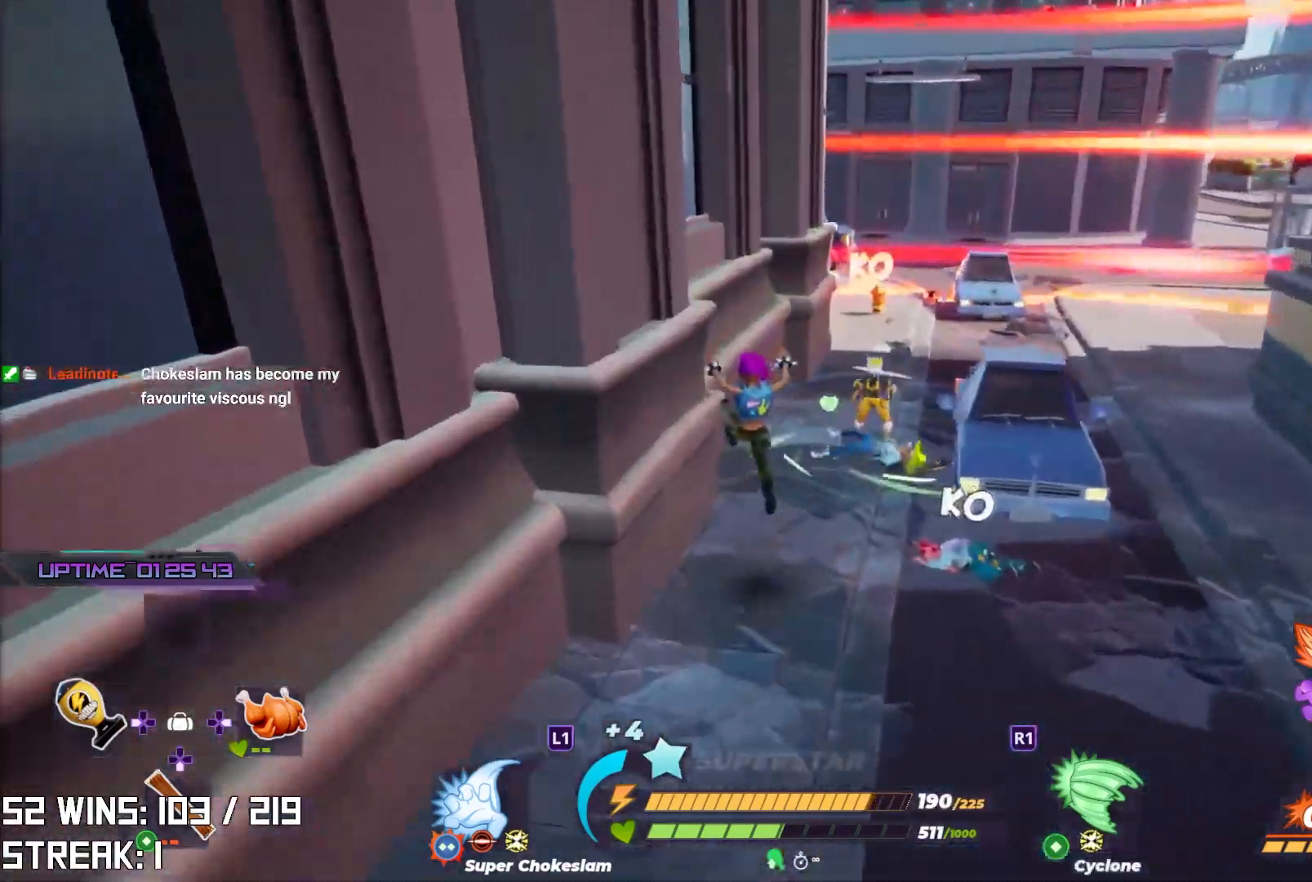
{"buttons": [], "left_stick": "up-right", "right_stick": "center", "events": [[33, "L1", "down"], [117, "L1", "up"], [183, "L1", "down"], [250, "L1", "up"], [383, "L1", "down"], [433, "L1", "up"]]}
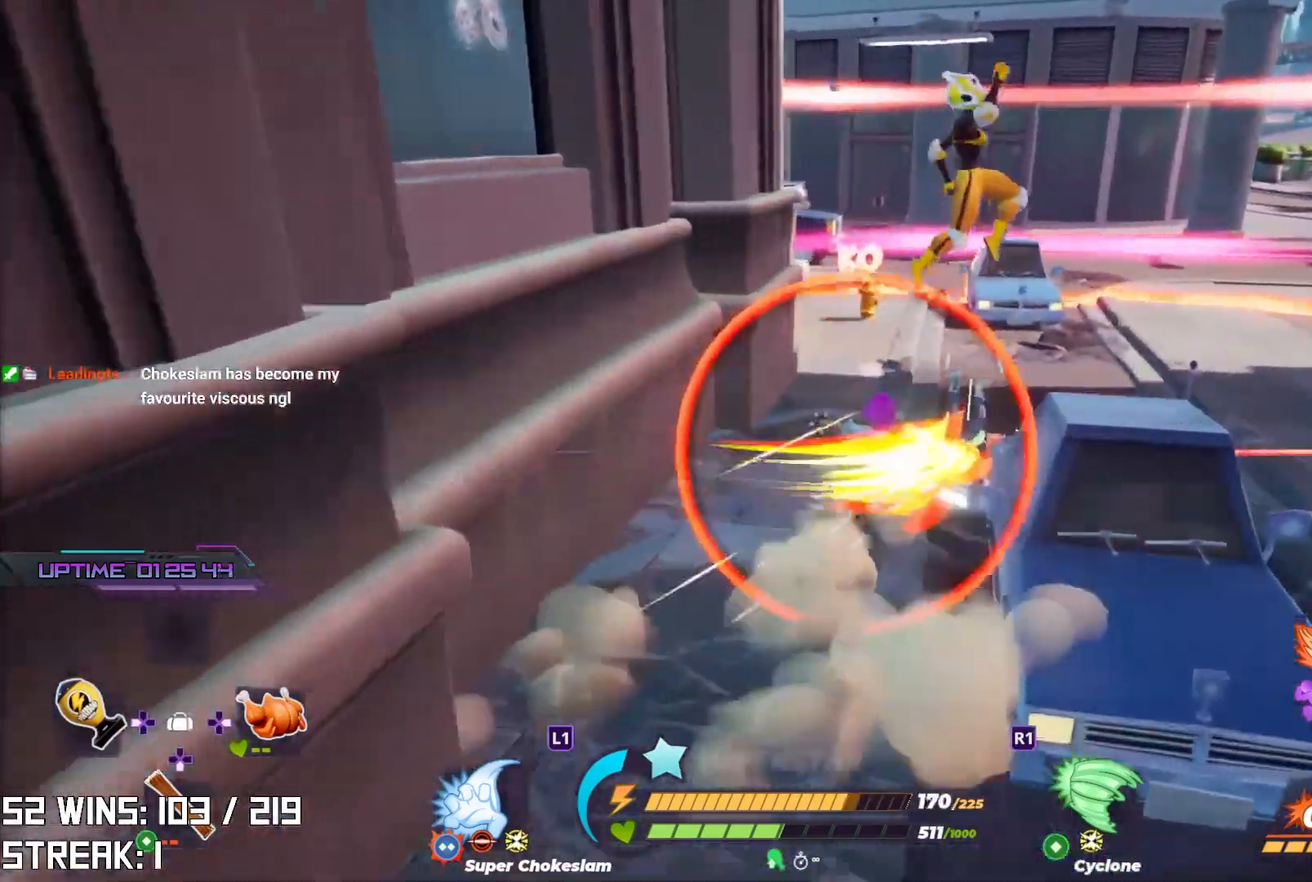
{"buttons": [], "left_stick": "center", "right_stick": "center", "events": [[483, "left_stick", "center"]]}
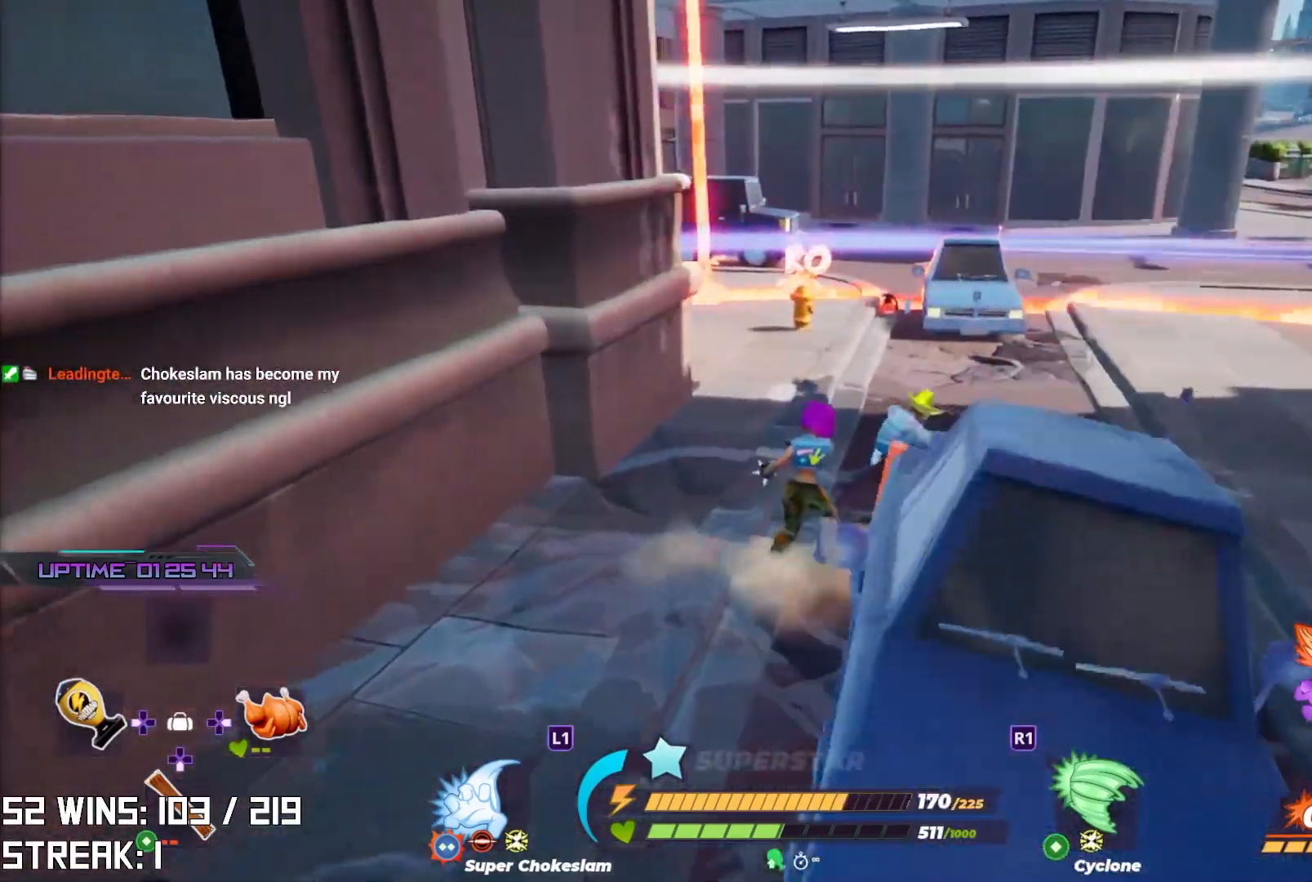
{"buttons": ["R2"], "left_stick": "center", "right_stick": "center", "events": [[100, "right_stick", "right"], [217, "R2", "down"], [267, "right_stick", "center"]]}
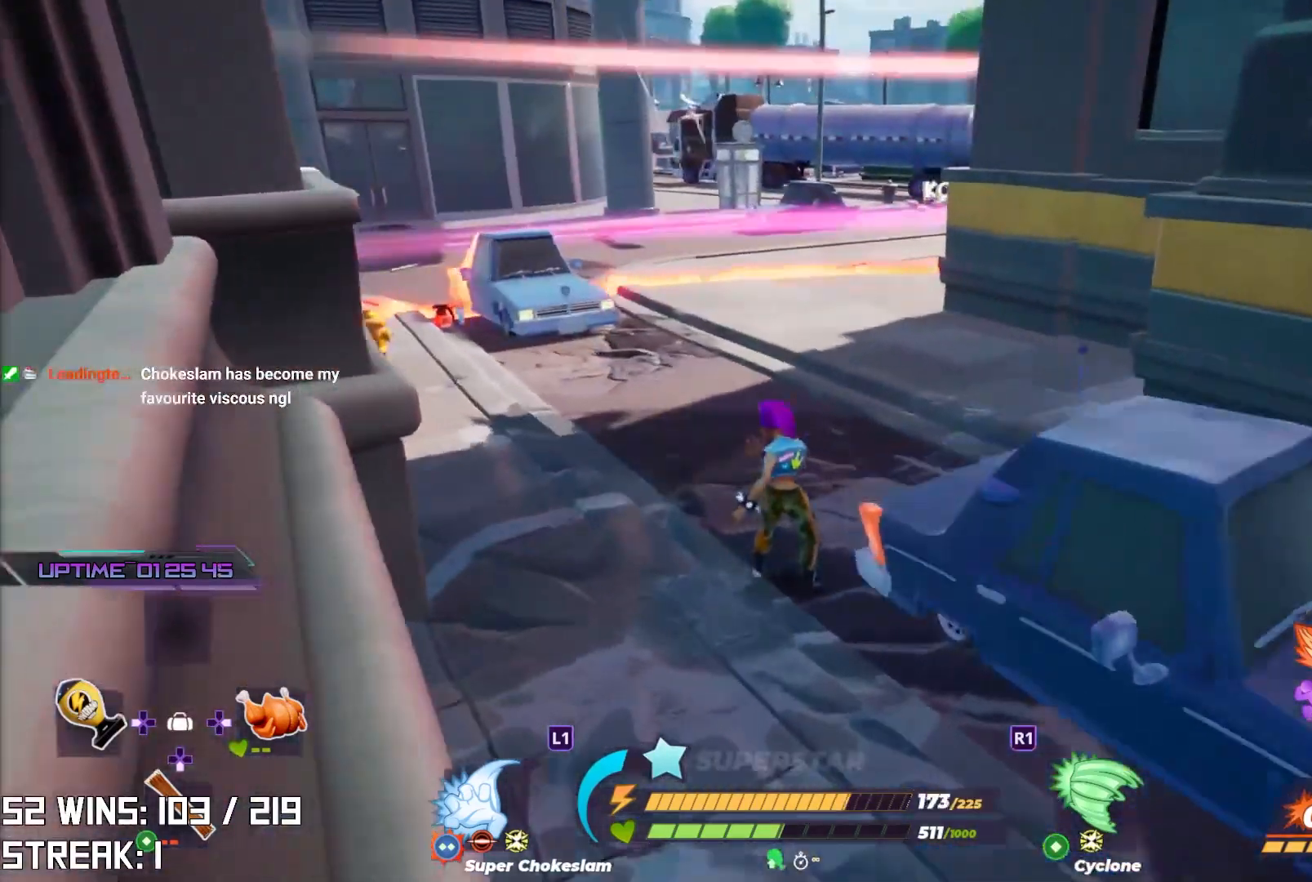
{"buttons": [], "left_stick": "right", "right_stick": "right", "events": [[183, "R2", "up"], [267, "left_stick", "up-right"], [267, "right_stick", "right"], [400, "left_stick", "right"]]}
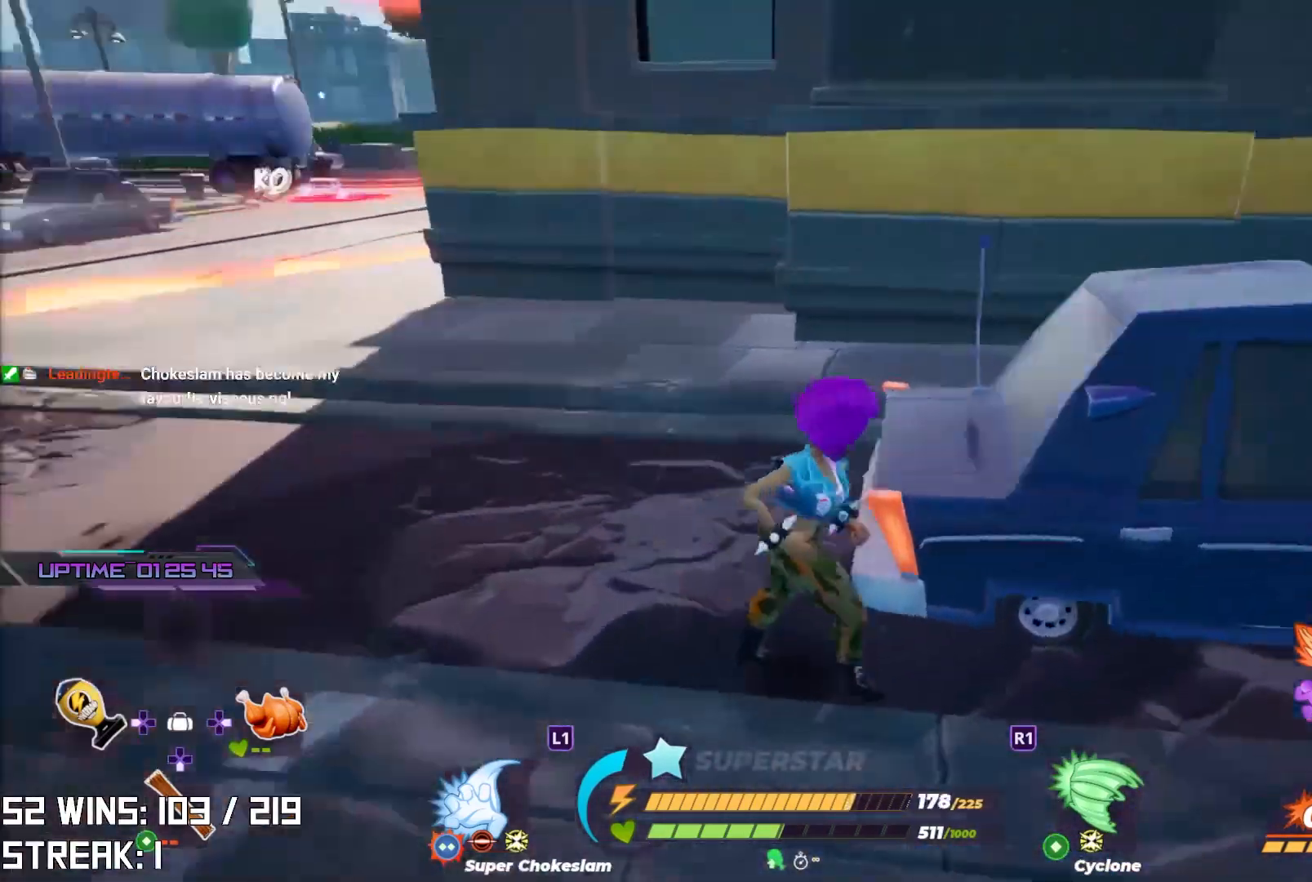
{"buttons": [], "left_stick": "up", "right_stick": "center", "events": [[83, "left_stick", "center"], [133, "CROSS", "down"], [200, "right_stick", "center"], [250, "left_stick", "up"], [300, "right_stick", "down"], [350, "CROSS", "up"], [417, "right_stick", "center"]]}
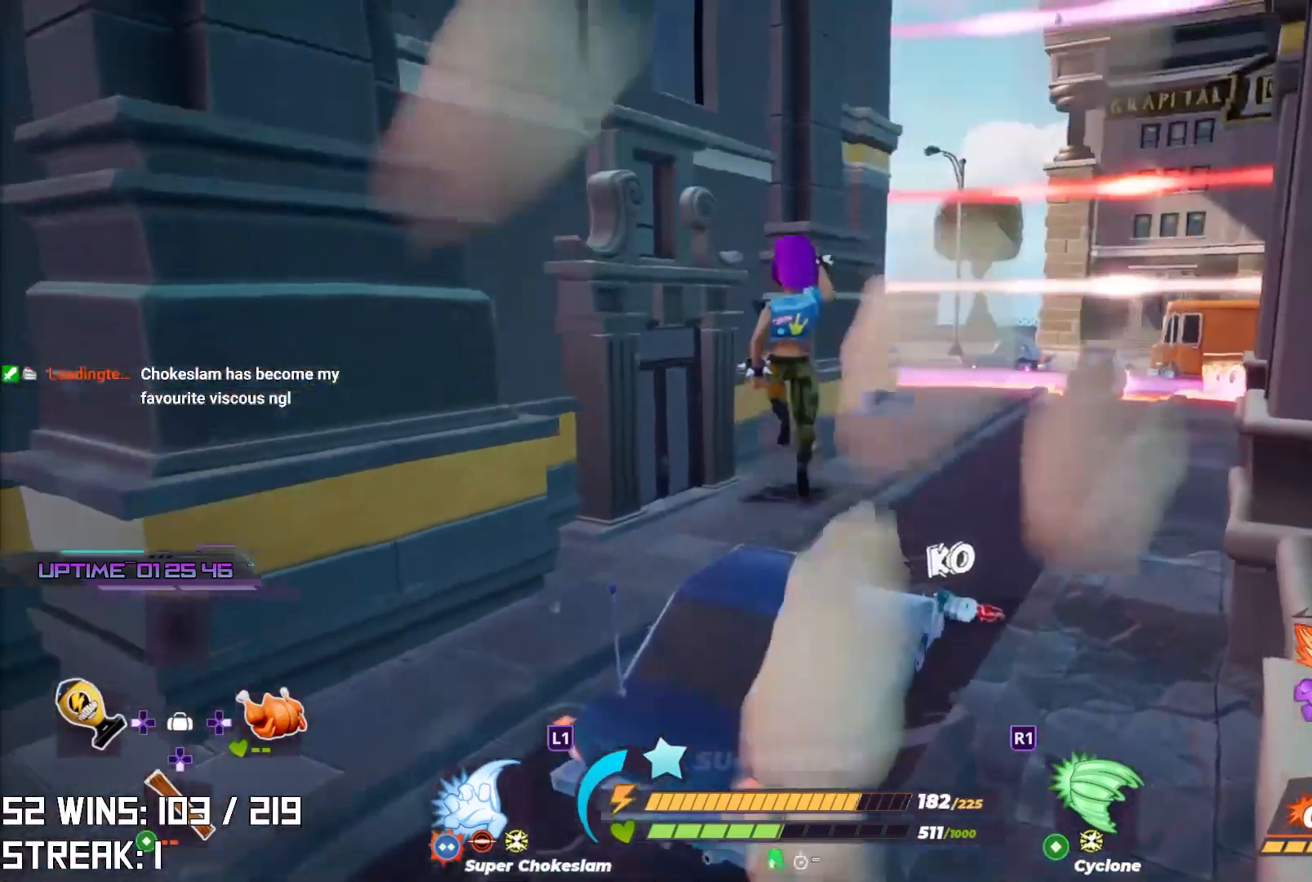
{"buttons": ["L2"], "left_stick": "up-left", "right_stick": "down", "events": [[67, "right_stick", "down"], [150, "left_stick", "center"], [167, "right_stick", "down-left"], [200, "left_stick", "up-left"], [267, "right_stick", "down"], [483, "L2", "down"]]}
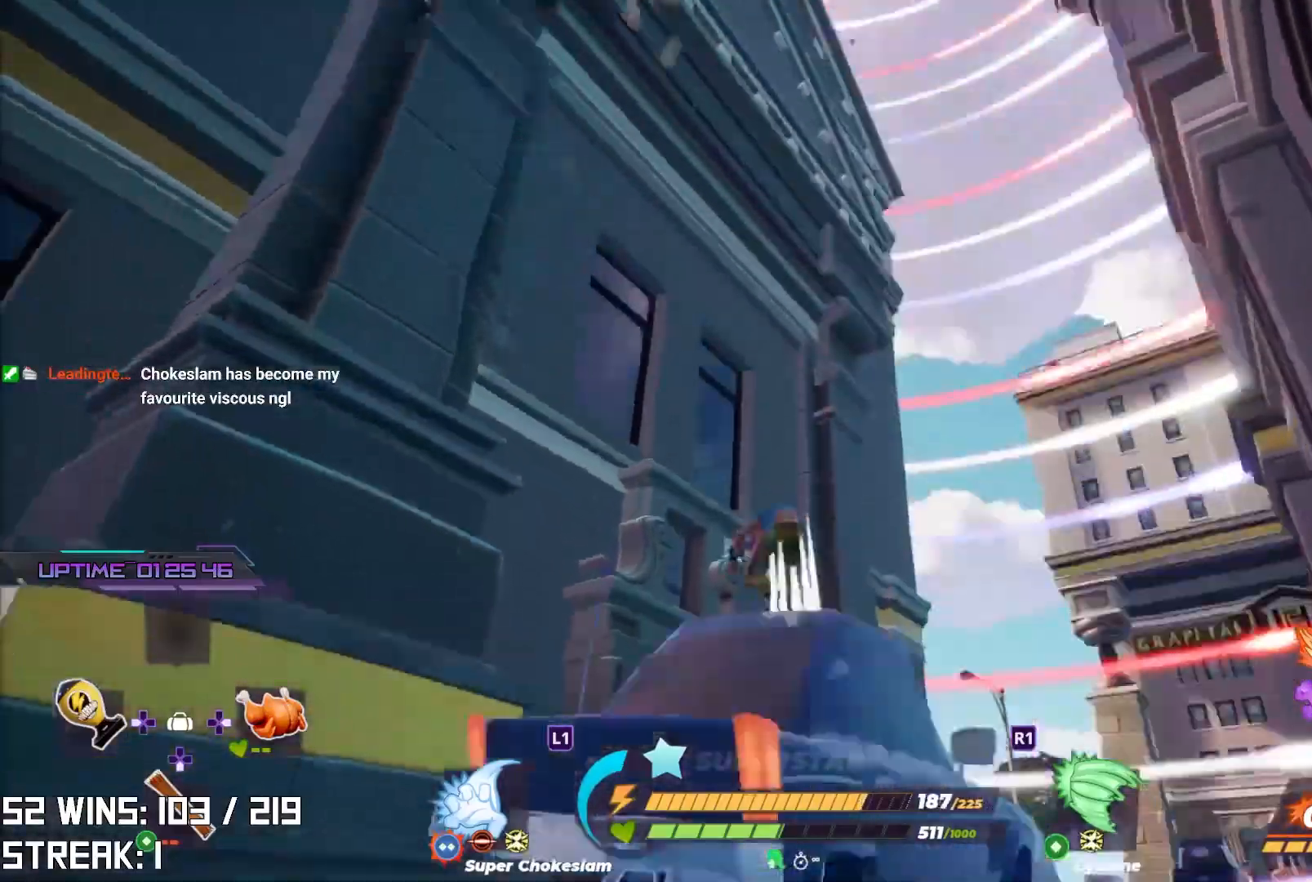
{"buttons": [], "left_stick": "up-left", "right_stick": "up-left", "events": [[17, "R2", "down"], [100, "right_stick", "left"], [167, "L2", "up"], [200, "R2", "up"], [200, "right_stick", "center"], [467, "right_stick", "up-left"]]}
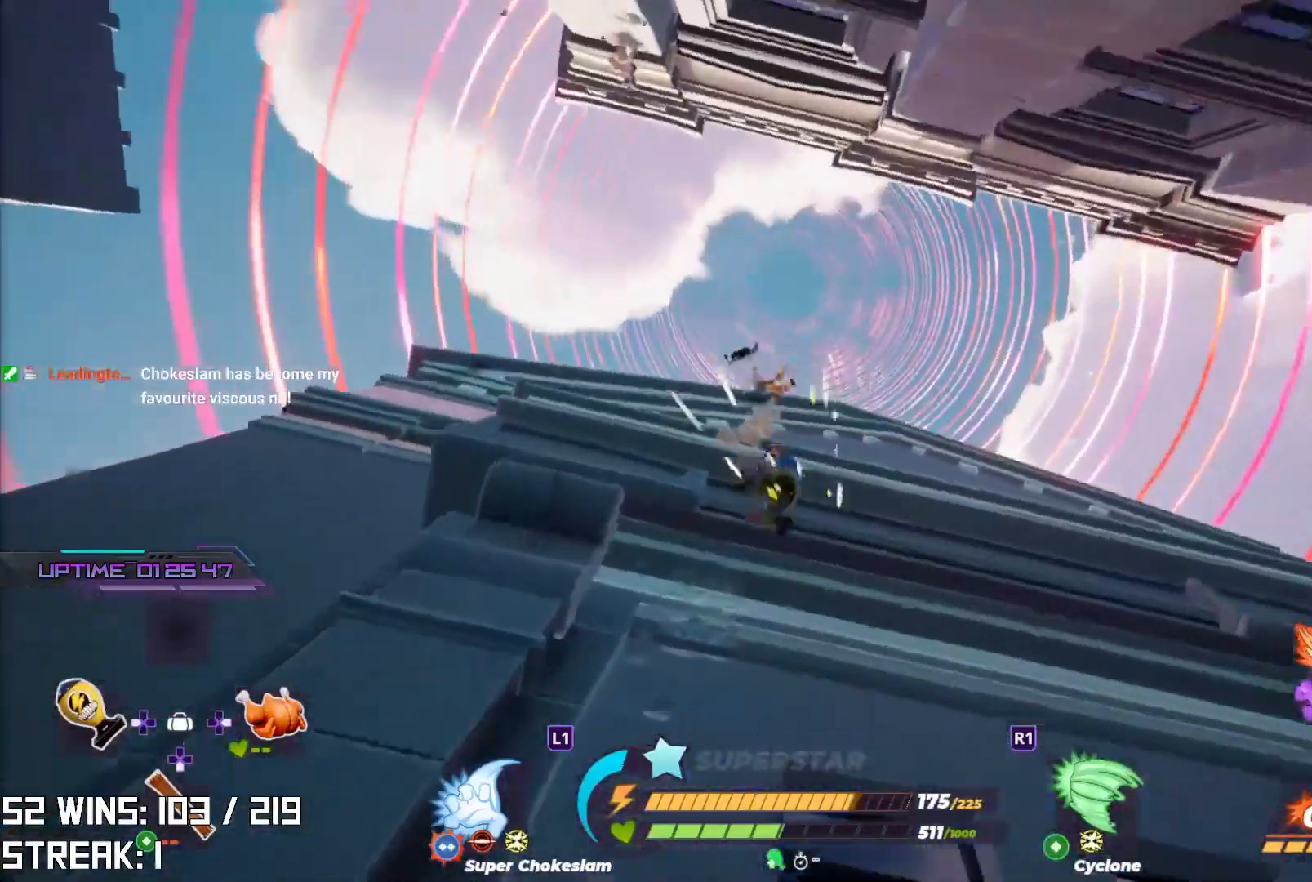
{"buttons": [], "left_stick": "up-right", "right_stick": "center", "events": [[83, "right_stick", "center"], [150, "left_stick", "up"], [200, "CIRCLE", "down"], [317, "CIRCLE", "up"], [467, "left_stick", "up-right"]]}
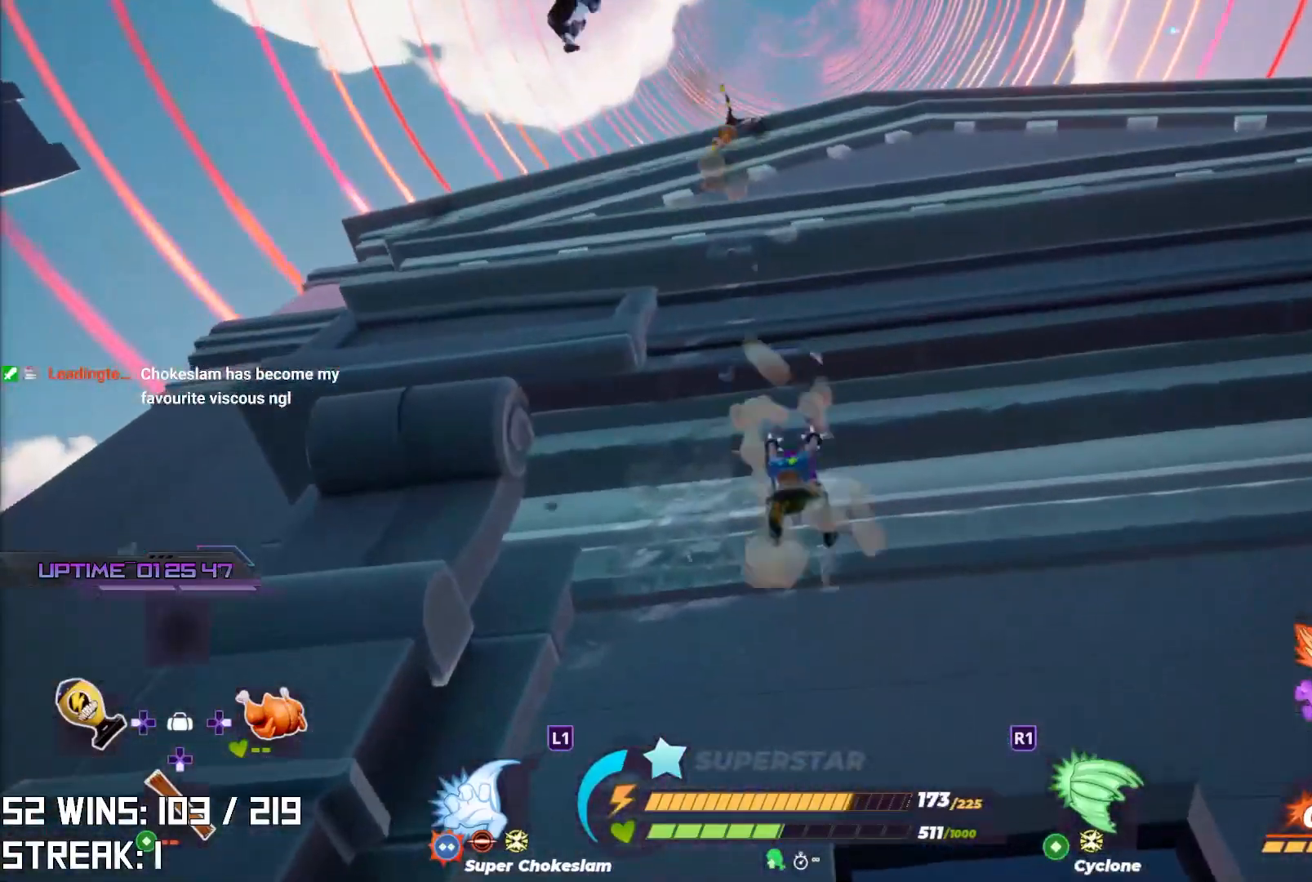
{"buttons": [], "left_stick": "up-right", "right_stick": "center", "events": []}
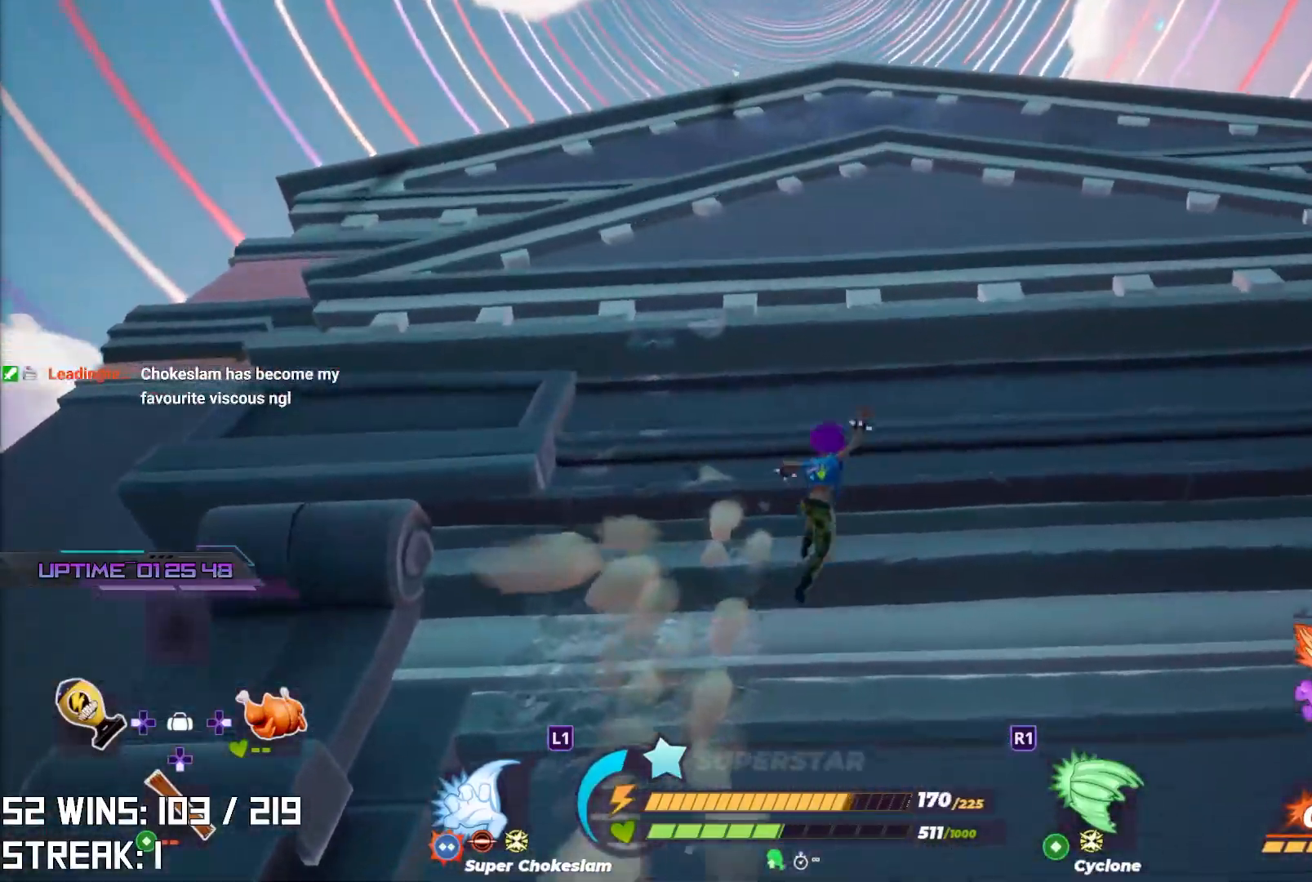
{"buttons": [], "left_stick": "up-right", "right_stick": "center", "events": [[350, "right_stick", "up-left"], [483, "right_stick", "center"]]}
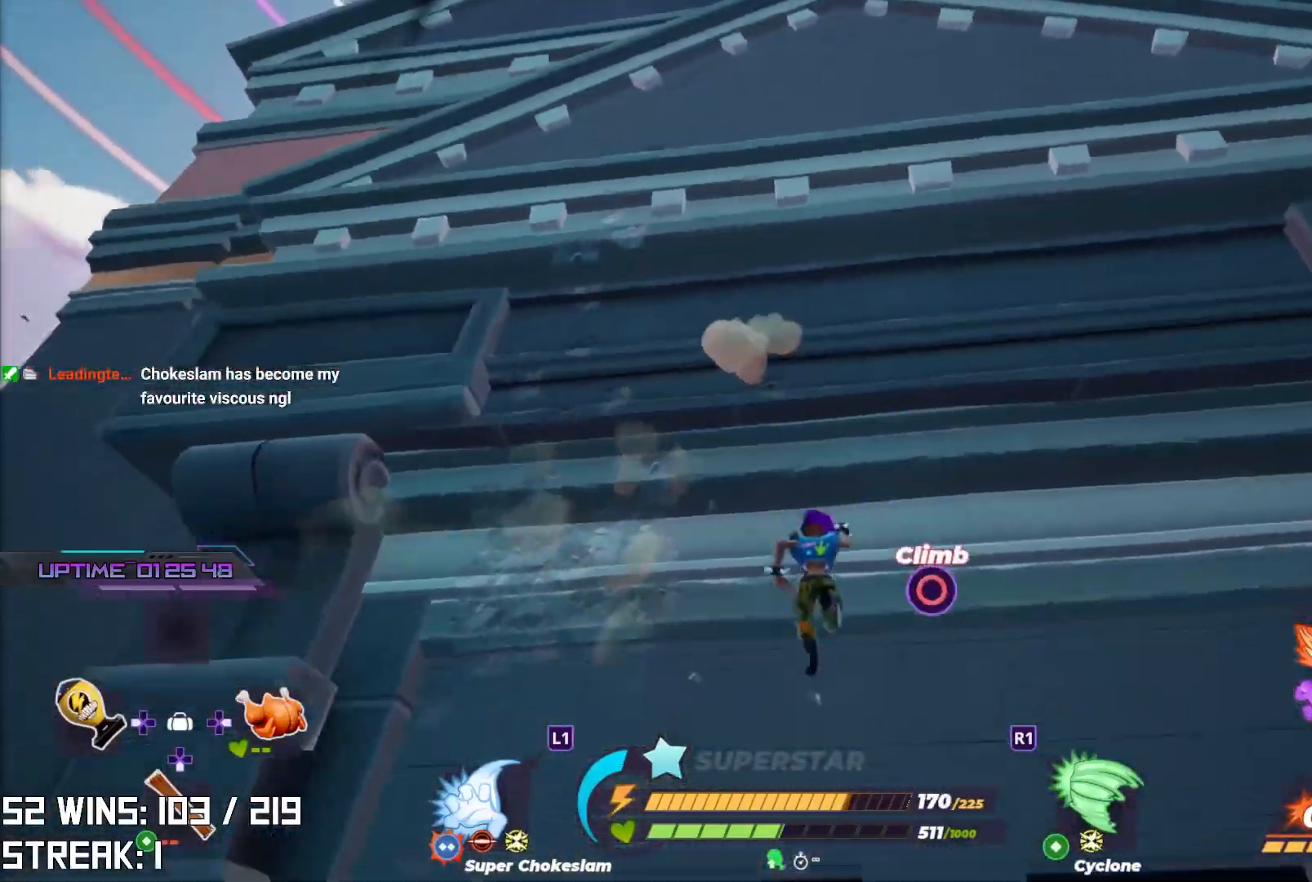
{"buttons": [], "left_stick": "up-right", "right_stick": "up-left", "events": [[167, "CIRCLE", "down"], [300, "CIRCLE", "up"], [300, "right_stick", "up-left"]]}
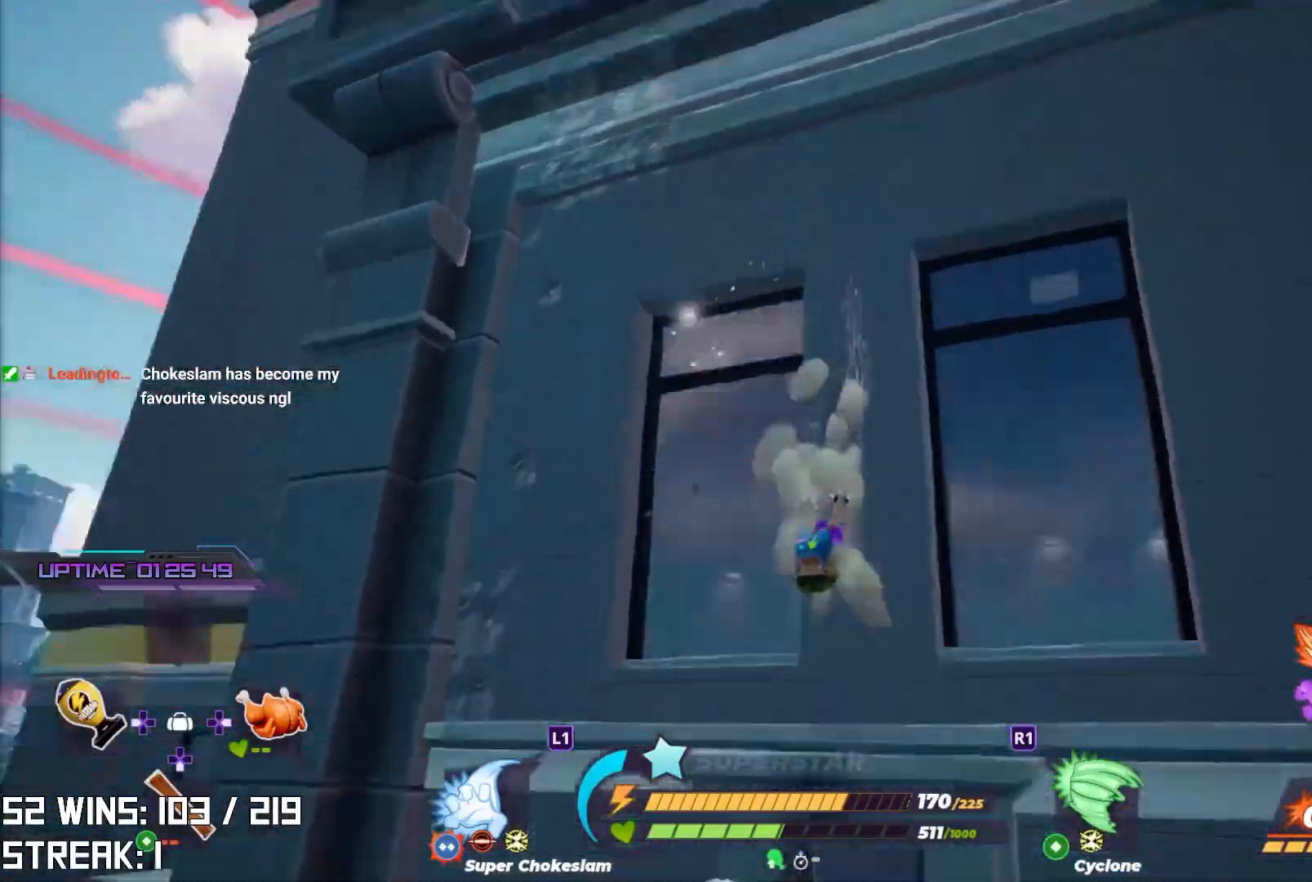
{"buttons": [], "left_stick": "up", "right_stick": "left", "events": [[150, "right_stick", "center"], [217, "left_stick", "up"], [400, "right_stick", "left"]]}
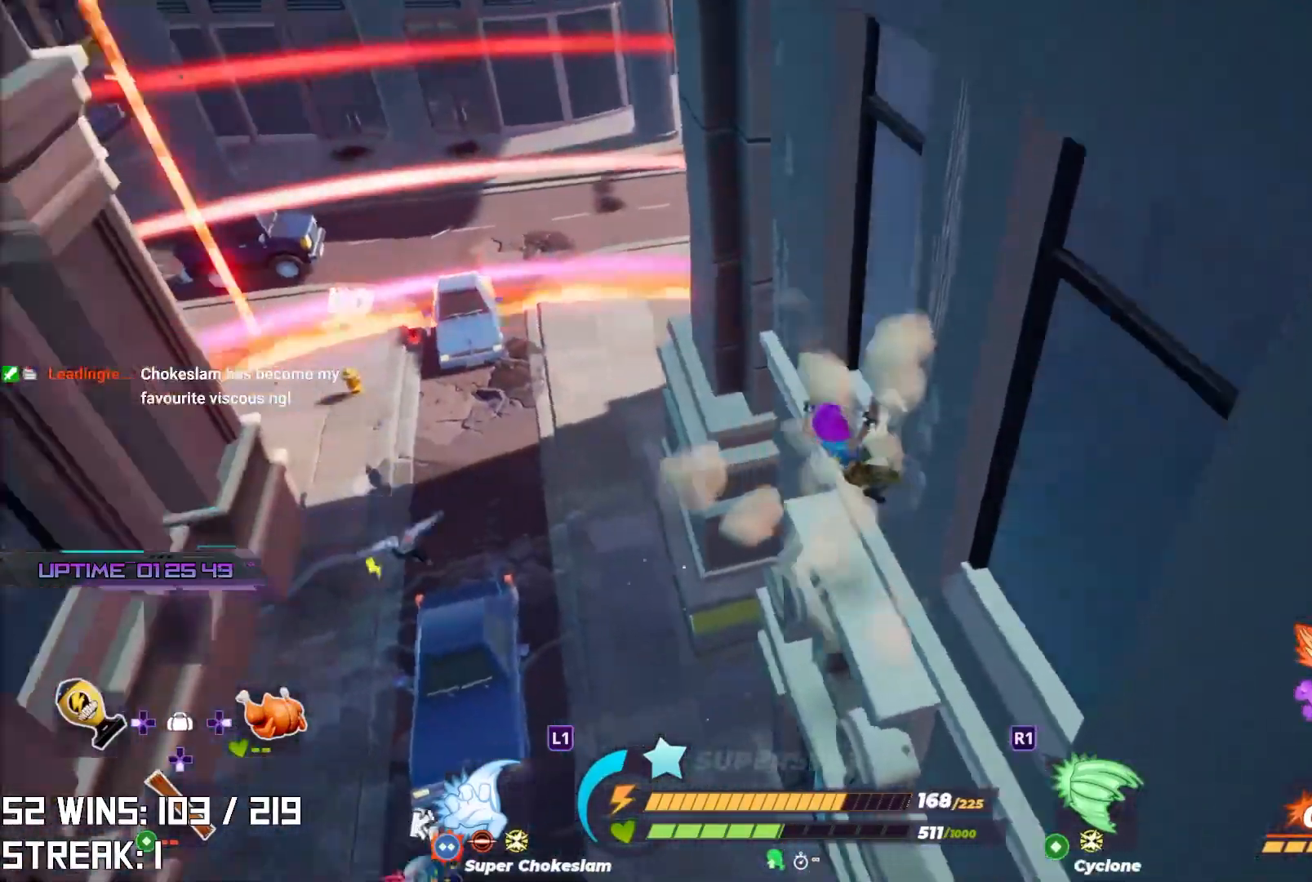
{"buttons": [], "left_stick": "up-left", "right_stick": "center", "events": [[50, "right_stick", "center"], [300, "left_stick", "up-left"]]}
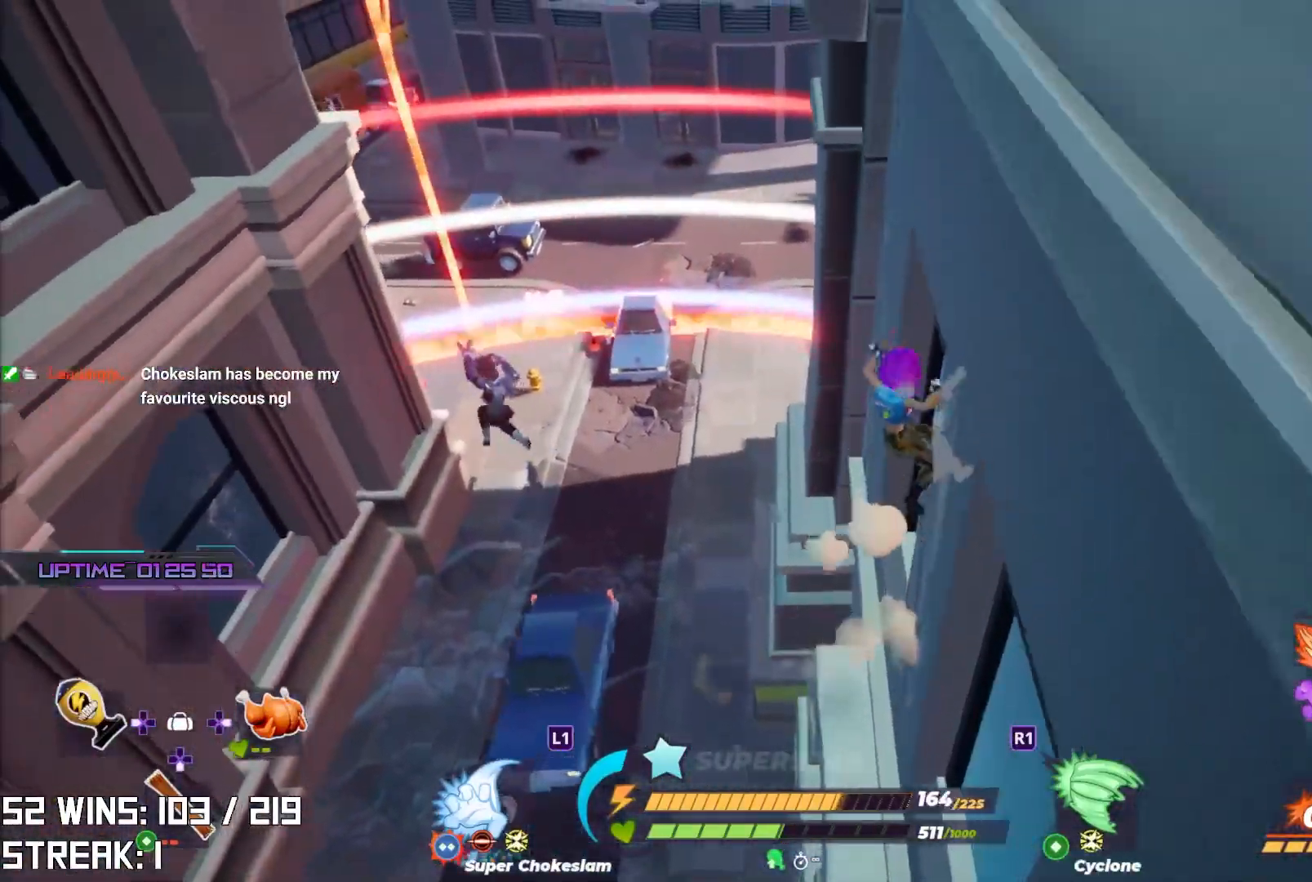
{"buttons": ["CIRCLE"], "left_stick": "left", "right_stick": "up-left", "events": [[267, "left_stick", "left"], [383, "CIRCLE", "down"], [383, "right_stick", "up-left"]]}
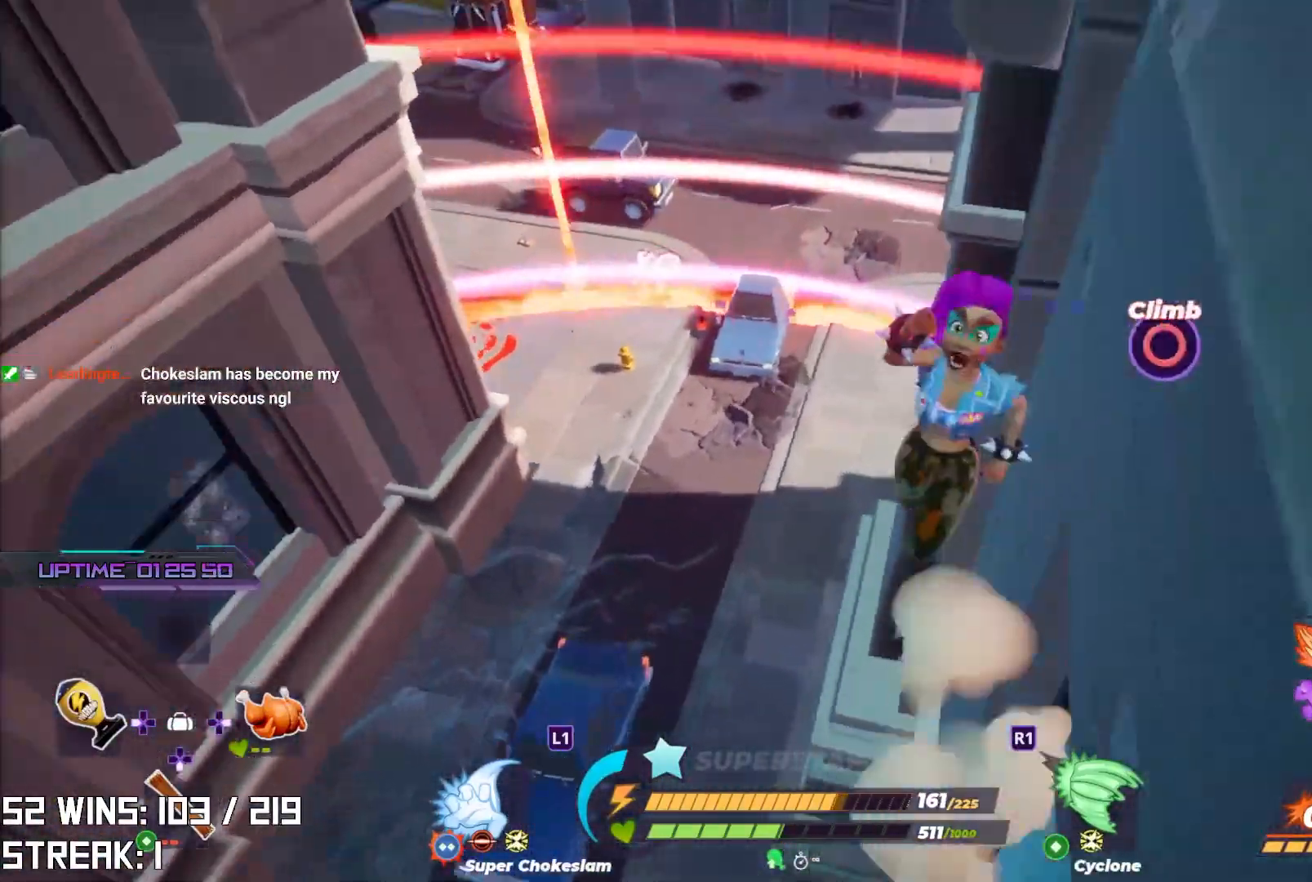
{"buttons": ["L1"], "left_stick": "up-left", "right_stick": "center", "events": [[17, "CIRCLE", "up"], [33, "right_stick", "left"], [83, "L1", "down"], [150, "right_stick", "center"], [200, "L1", "up"], [233, "left_stick", "up-left"], [250, "L1", "down"], [350, "L1", "up"], [400, "L1", "down"]]}
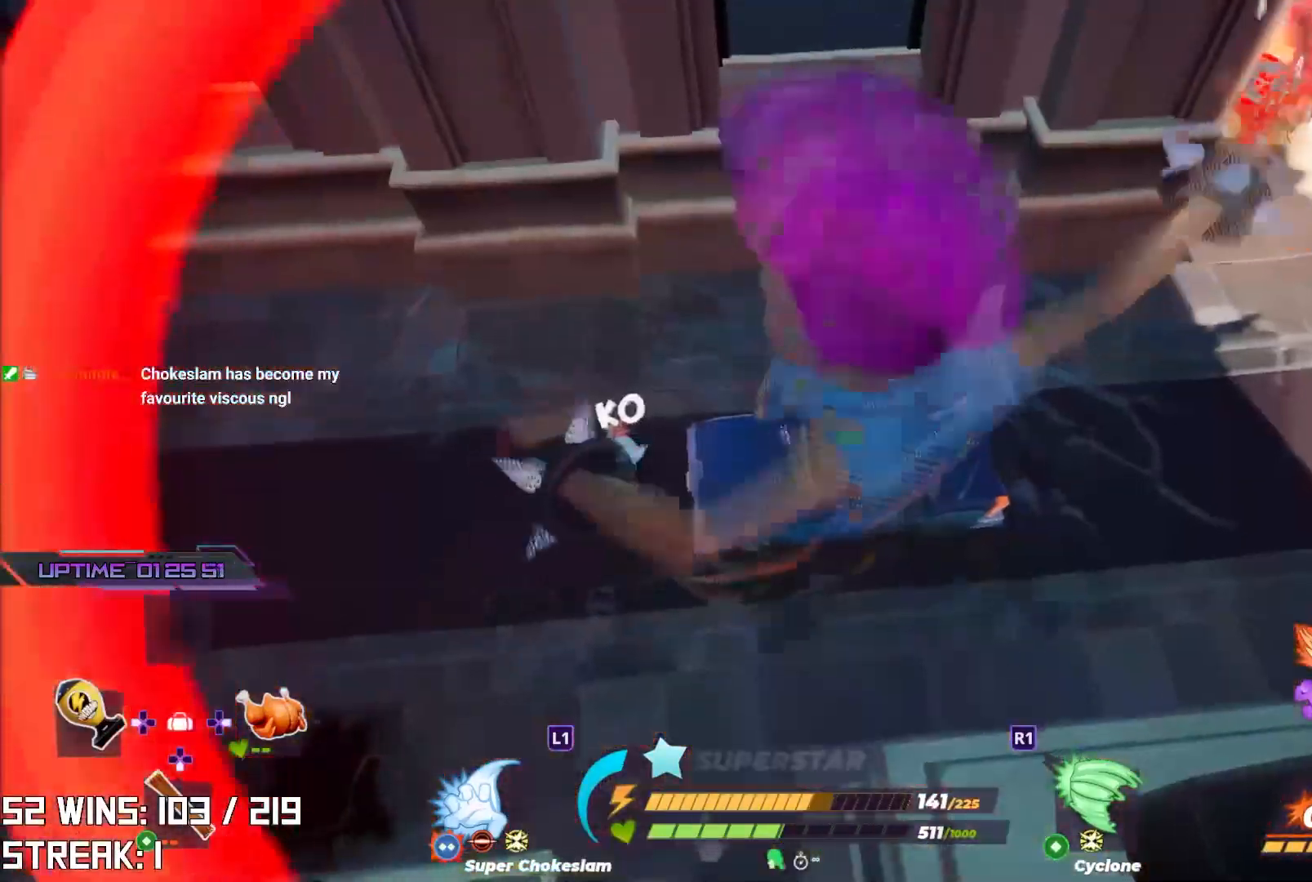
{"buttons": [], "left_stick": "up-right", "right_stick": "down-left", "events": [[17, "L1", "up"], [83, "right_stick", "left"], [233, "right_stick", "center"], [400, "right_stick", "down-left"], [450, "left_stick", "up-right"]]}
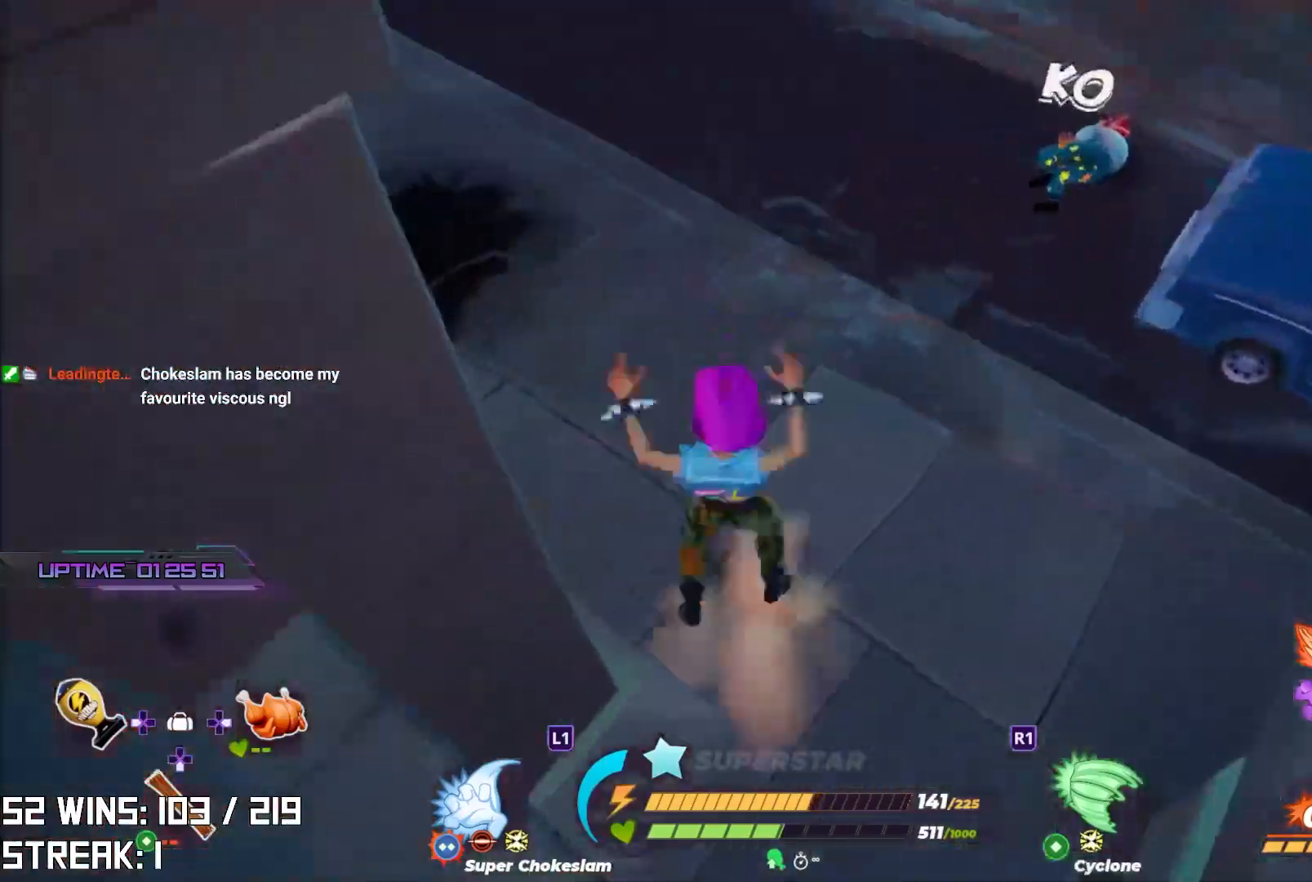
{"buttons": [], "left_stick": "right", "right_stick": "center", "events": [[50, "left_stick", "right"], [67, "right_stick", "center"], [200, "right_stick", "down-left"], [367, "right_stick", "center"]]}